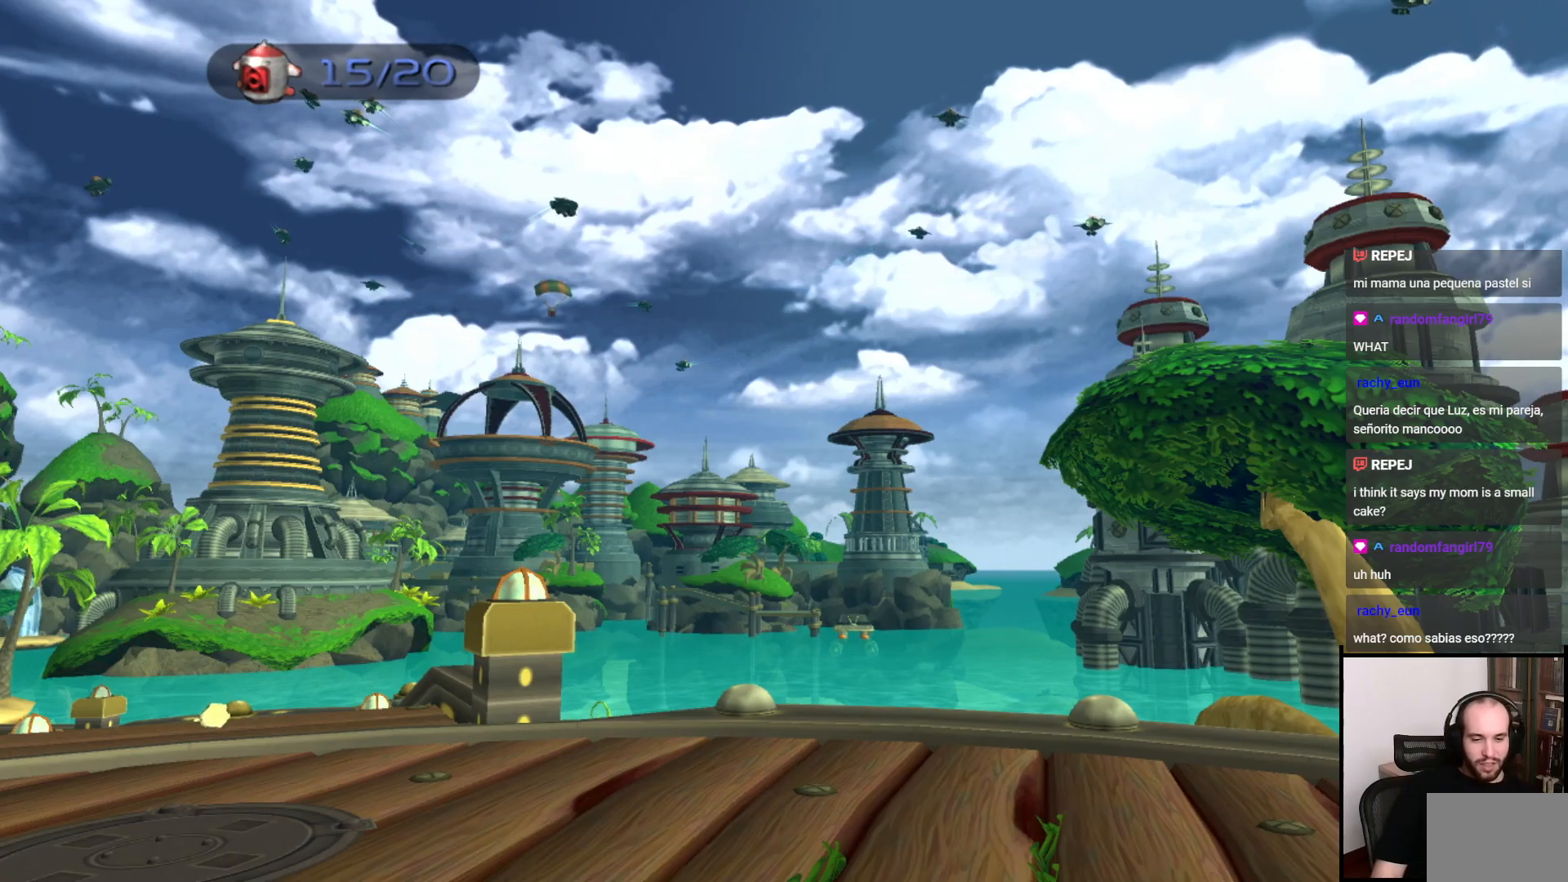
Gameplay with a controller (PlayStation layout); each line is a JSON object with the inputs held at the frame after it. "events" lists button and stick changes between this image and that frame as [ms after this image, input, new state], when the widget could be followed in between. Not read: L3 R3.
{"buttons": [], "left_stick": "center", "right_stick": "center", "events": []}
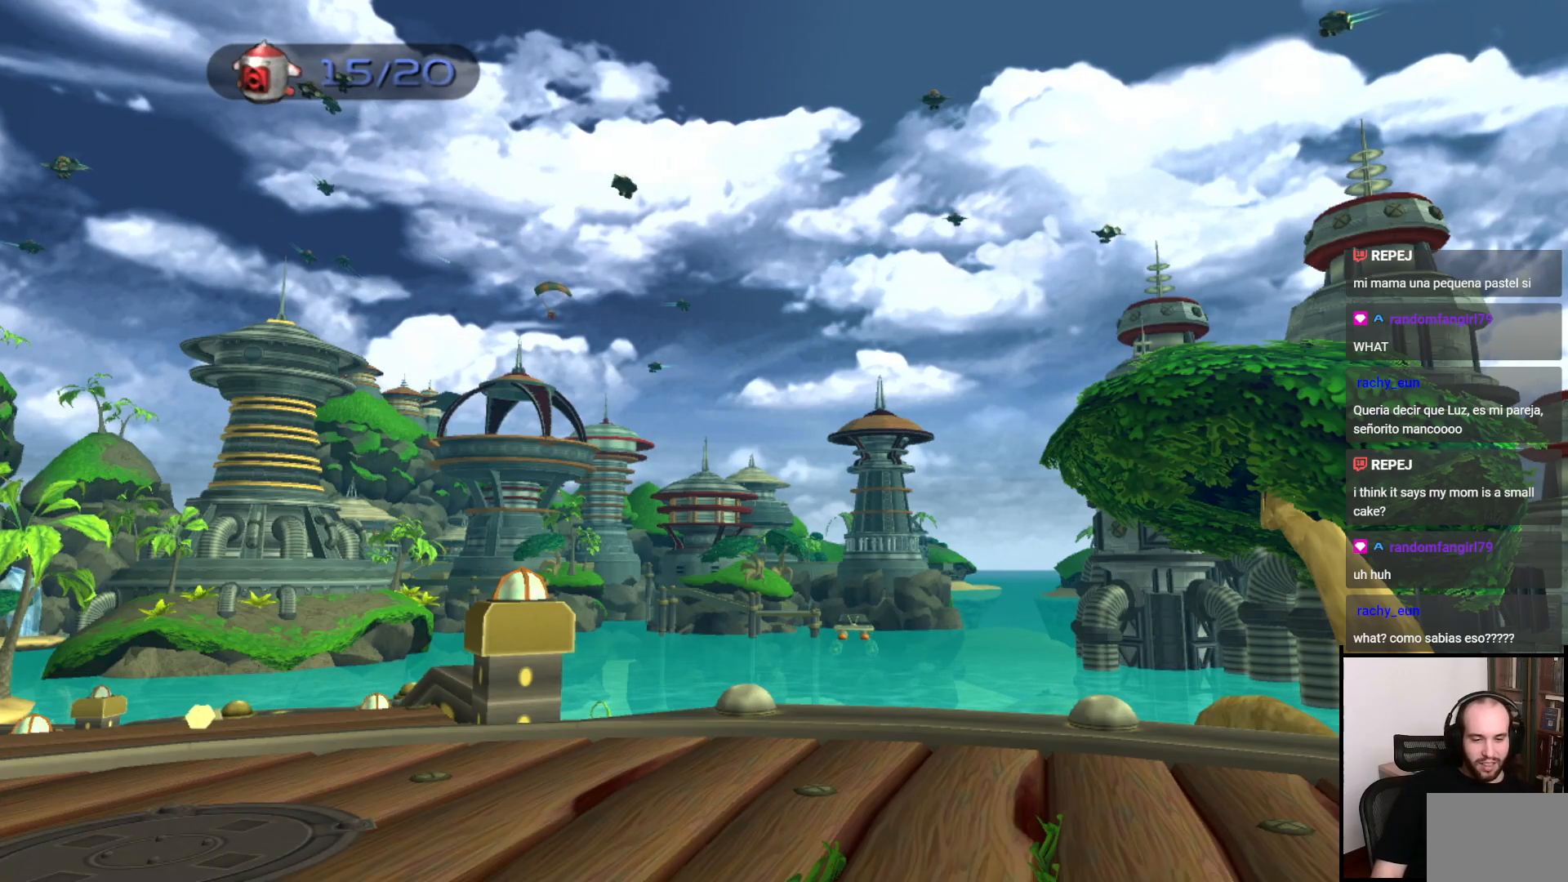
{"buttons": [], "left_stick": "up", "right_stick": "center", "events": [[83, "left_stick", "up"], [250, "left_stick", "center"], [367, "left_stick", "up"]]}
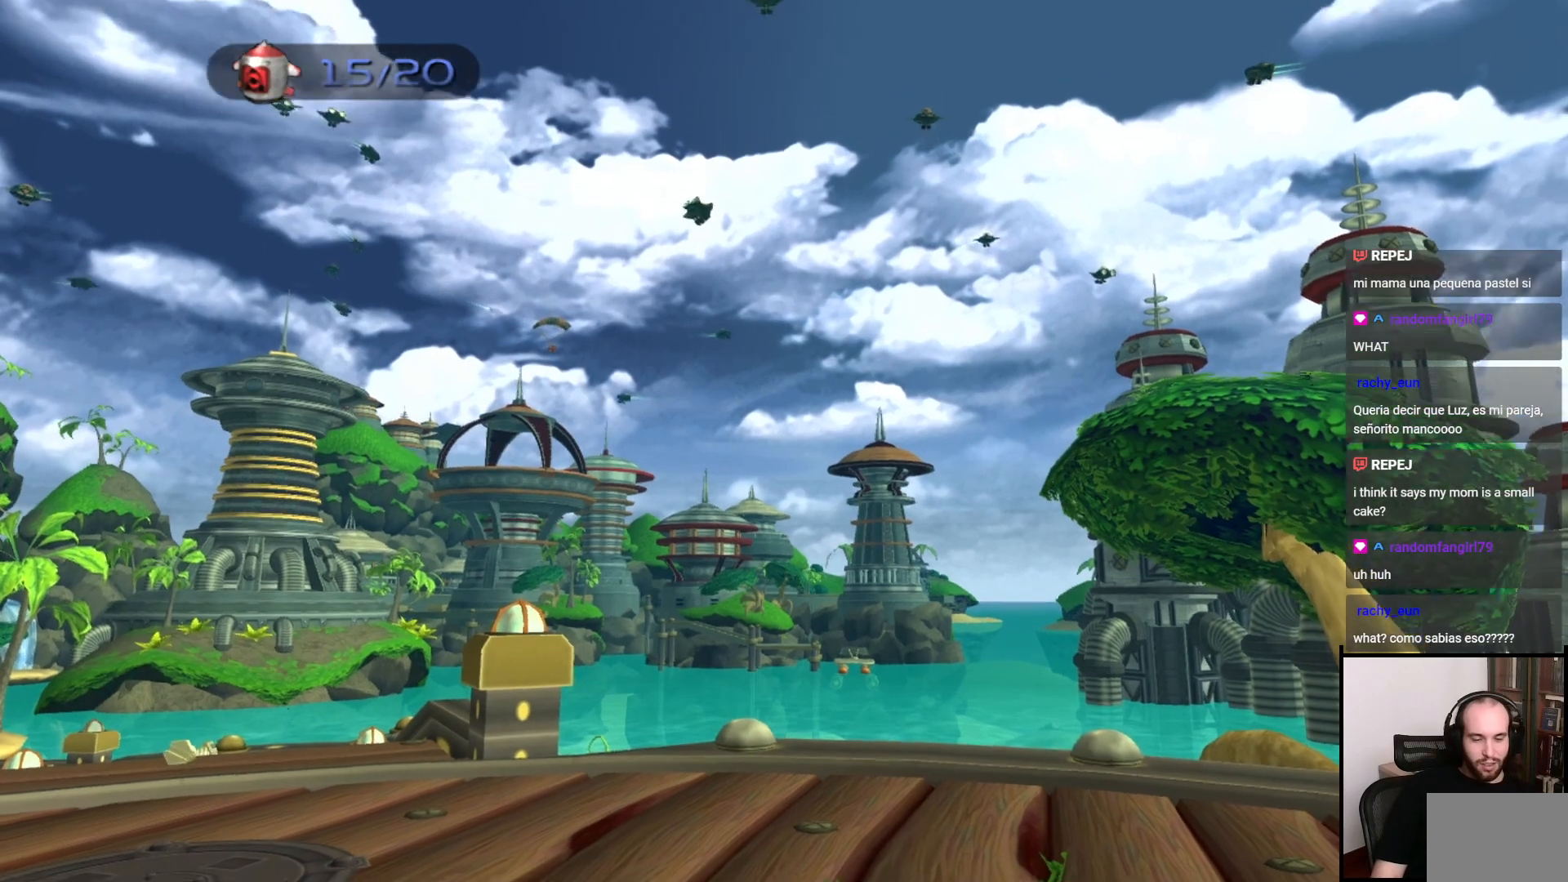
{"buttons": [], "left_stick": "center", "right_stick": "center", "events": [[217, "left_stick", "center"]]}
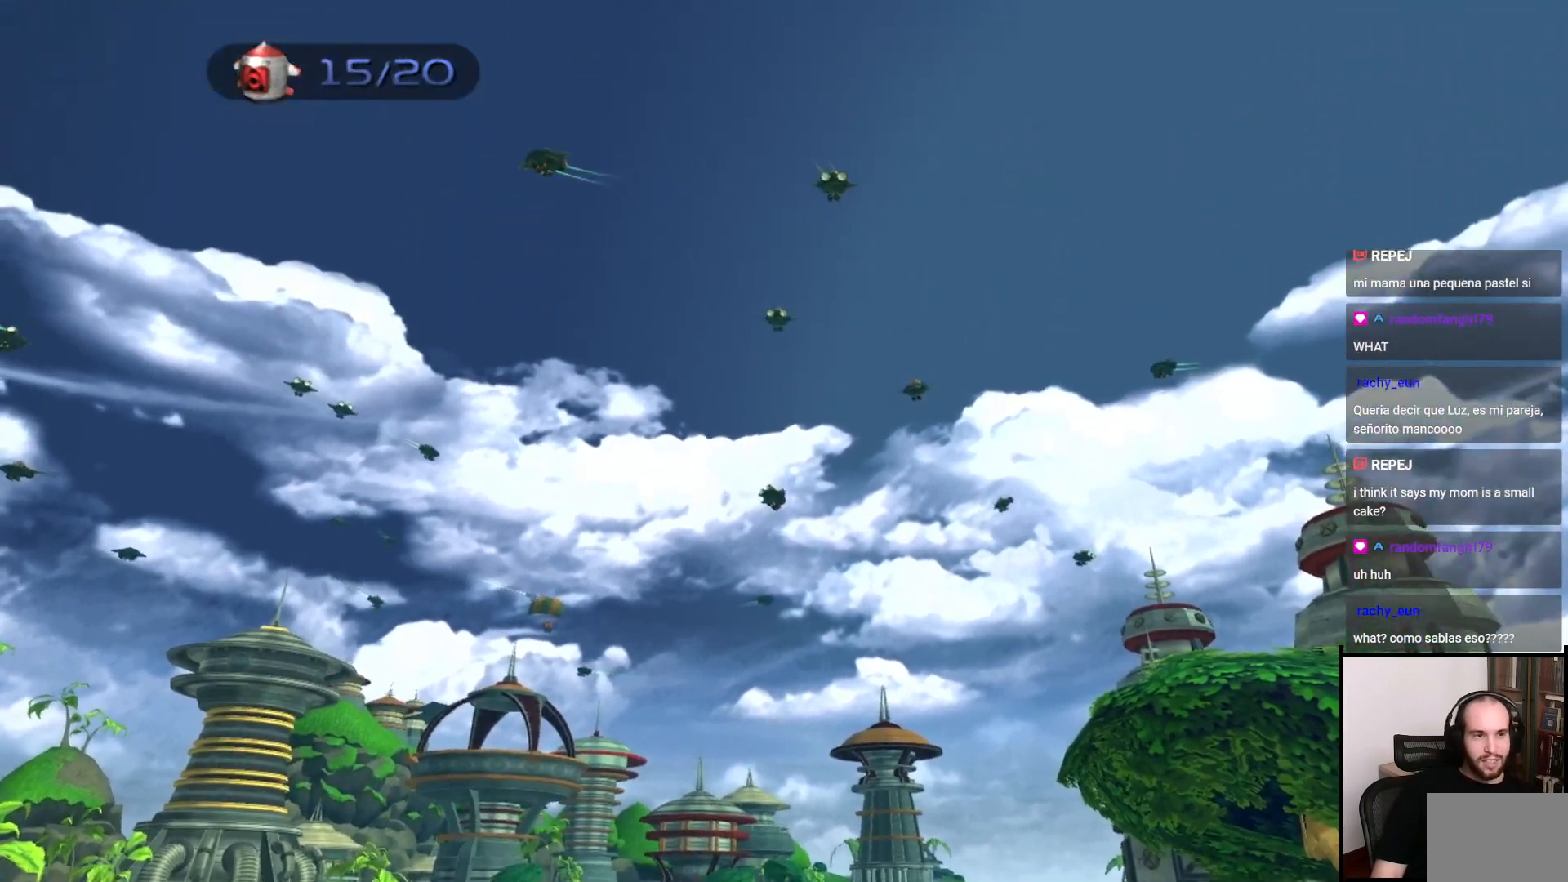
{"buttons": ["L1"], "left_stick": "center", "right_stick": "center", "events": [[17, "left_stick", "up"], [133, "left_stick", "center"], [233, "L1", "down"], [400, "left_stick", "up"], [450, "left_stick", "center"]]}